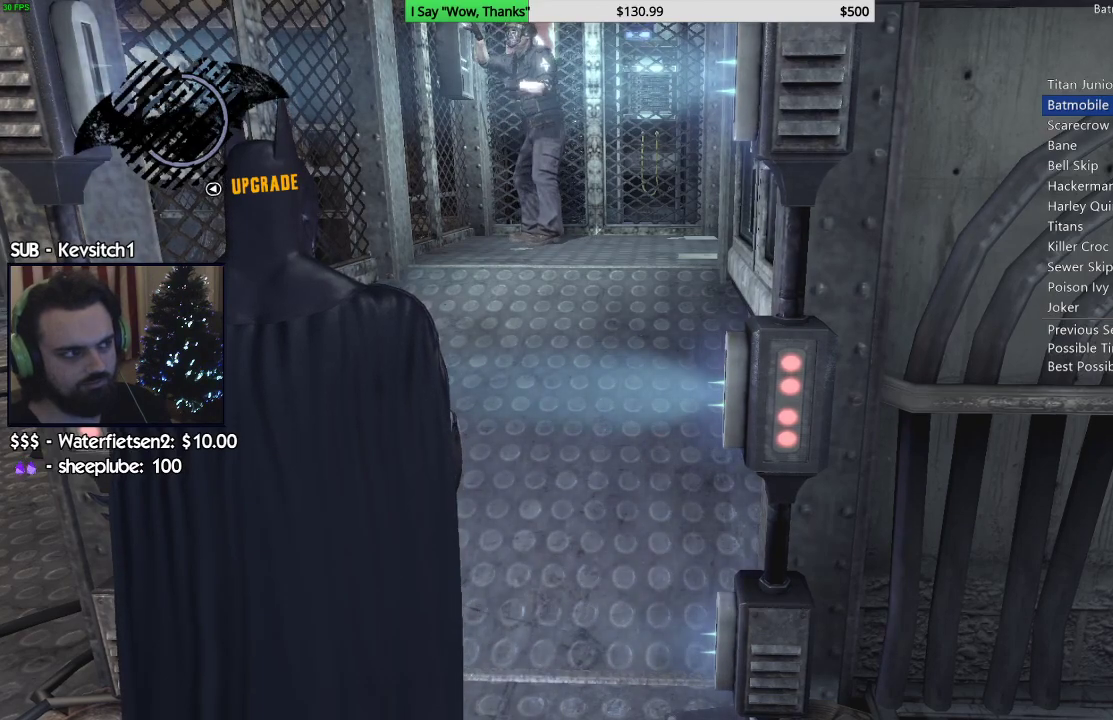
Gameplay with a controller (PlayStation layout); each line is a JSON object with the inputs held at the frame after it. "events" lists button and stick changes between this image and that frame as [ms after this image, input, new state], when the widget could be followed in between.
{"buttons": [], "left_stick": "center", "right_stick": "center", "events": [[117, "right_stick", "up-right"], [233, "right_stick", "up"], [400, "right_stick", "center"]]}
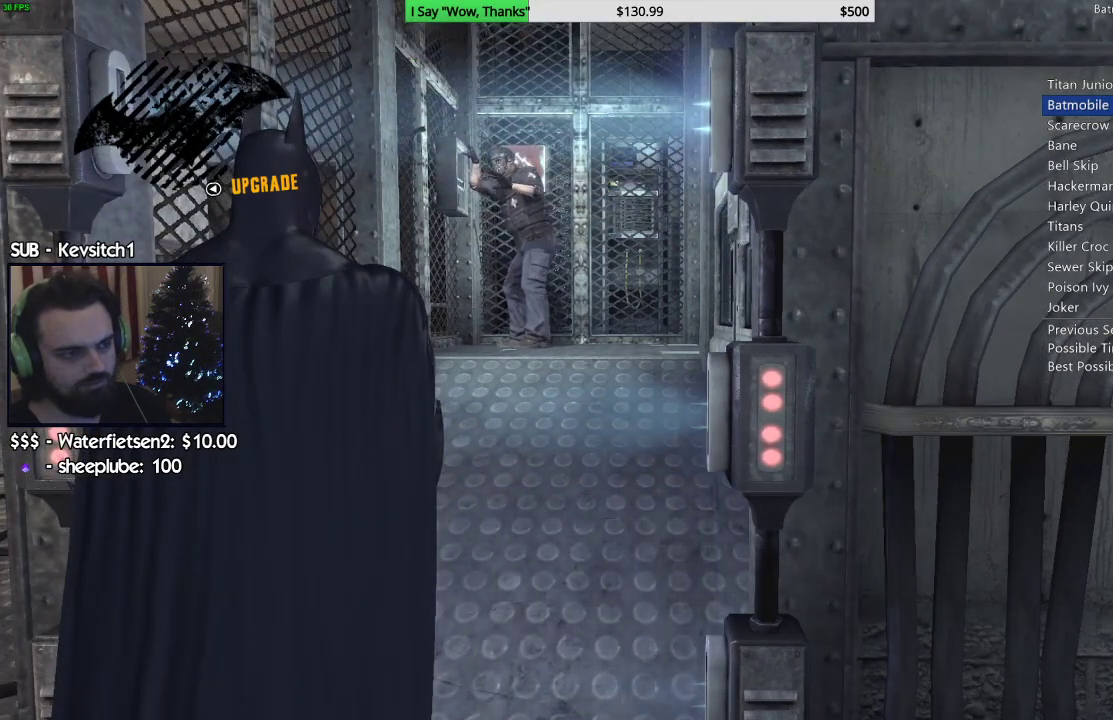
{"buttons": [], "left_stick": "center", "right_stick": "center", "events": []}
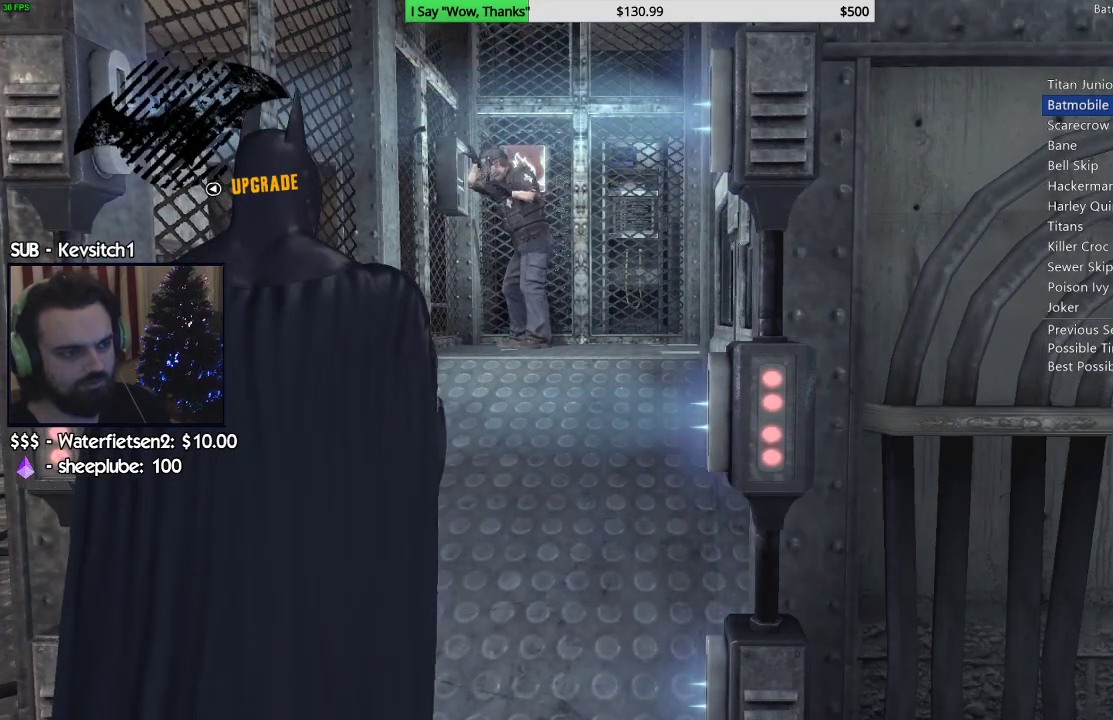
{"buttons": [], "left_stick": "center", "right_stick": "center", "events": []}
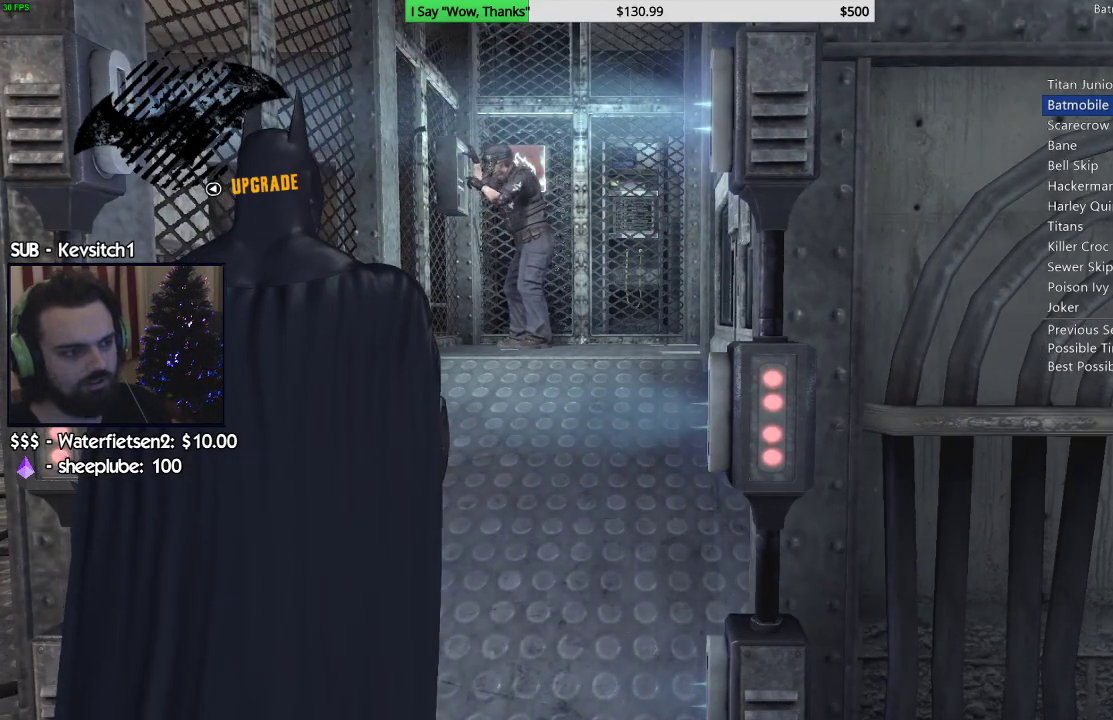
{"buttons": [], "left_stick": "center", "right_stick": "center", "events": []}
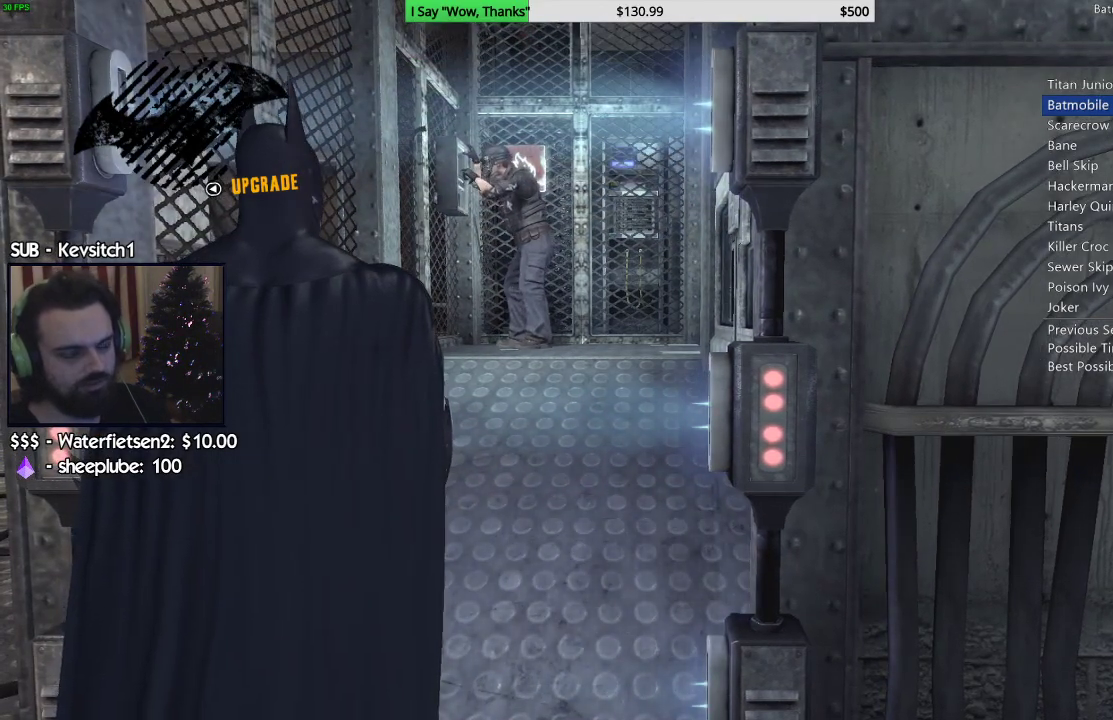
{"buttons": [], "left_stick": "center", "right_stick": "center", "events": []}
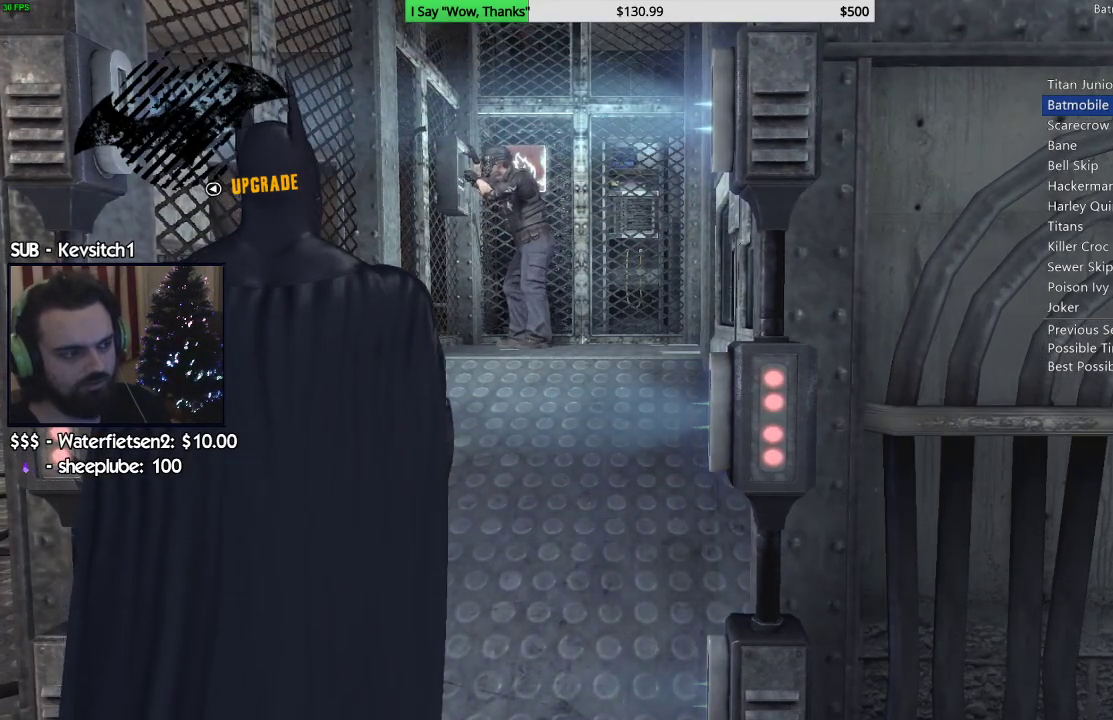
{"buttons": [], "left_stick": "center", "right_stick": "center", "events": []}
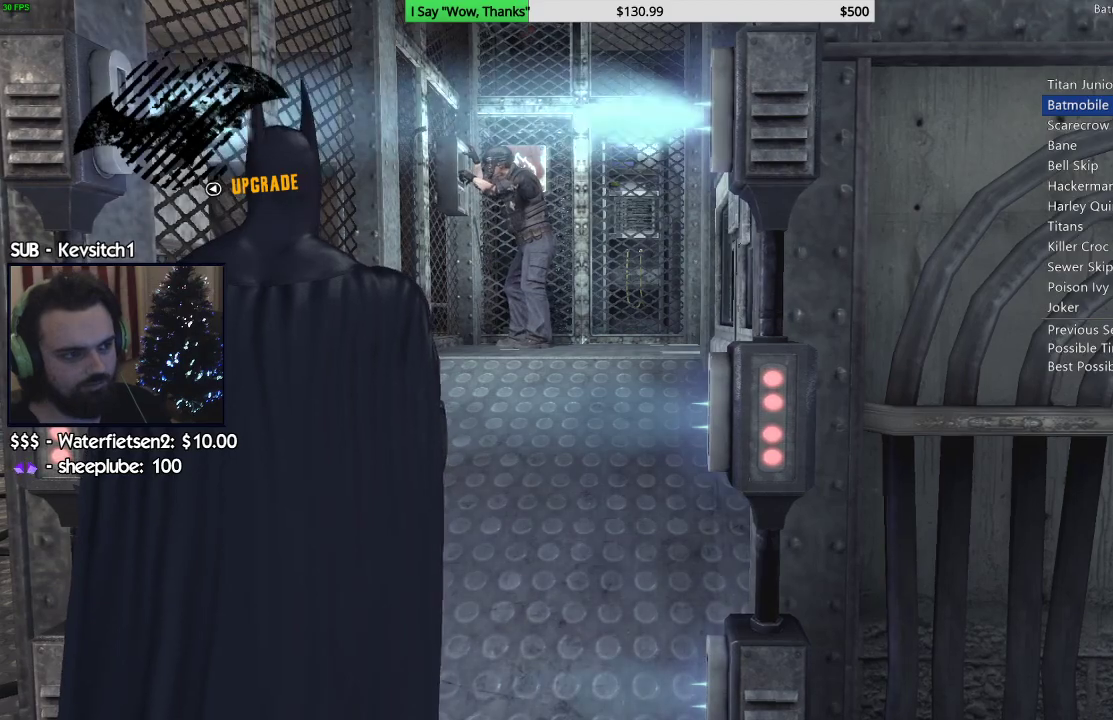
{"buttons": [], "left_stick": "center", "right_stick": "center", "events": []}
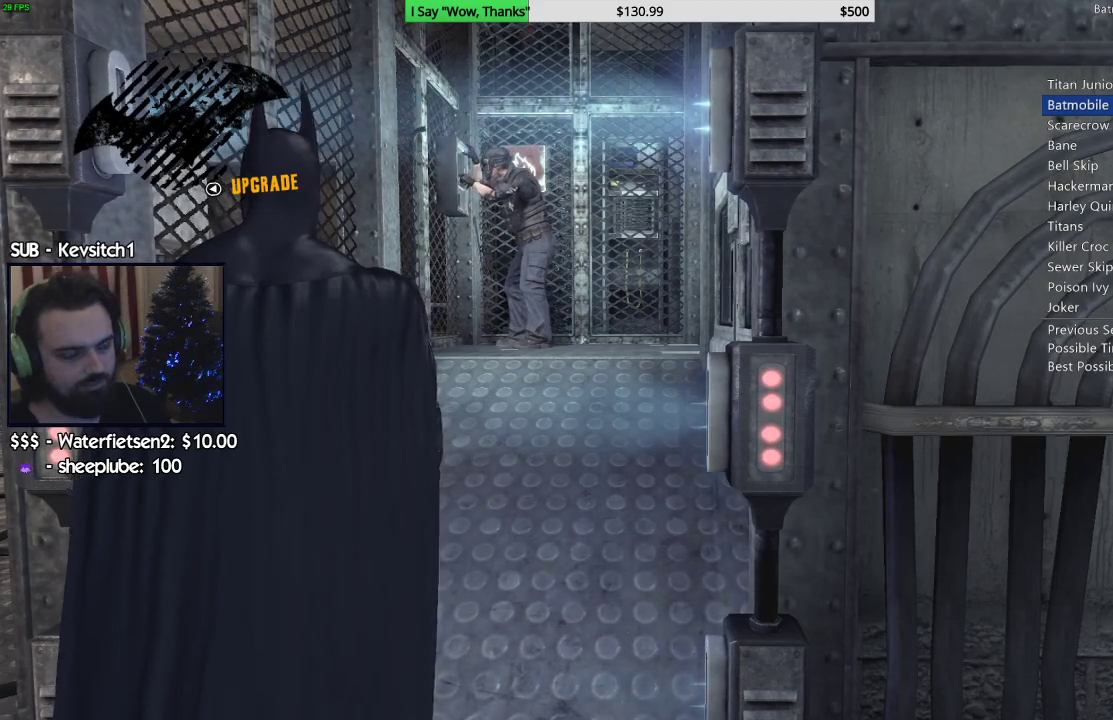
{"buttons": [], "left_stick": "center", "right_stick": "center", "events": []}
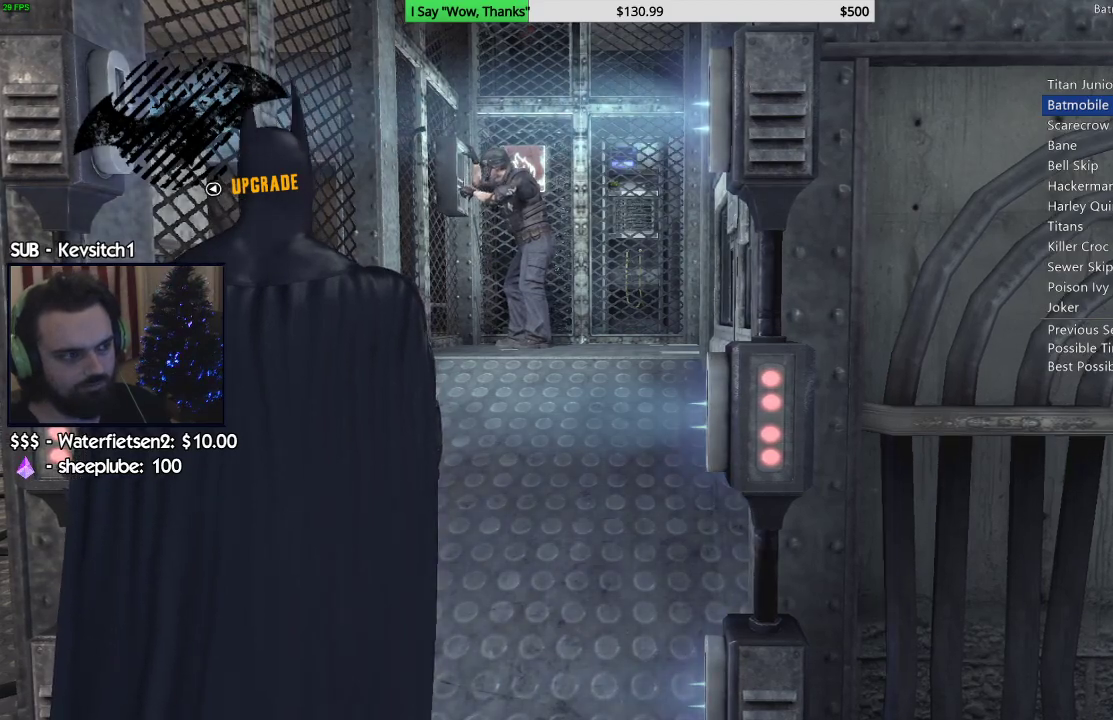
{"buttons": [], "left_stick": "center", "right_stick": "center", "events": []}
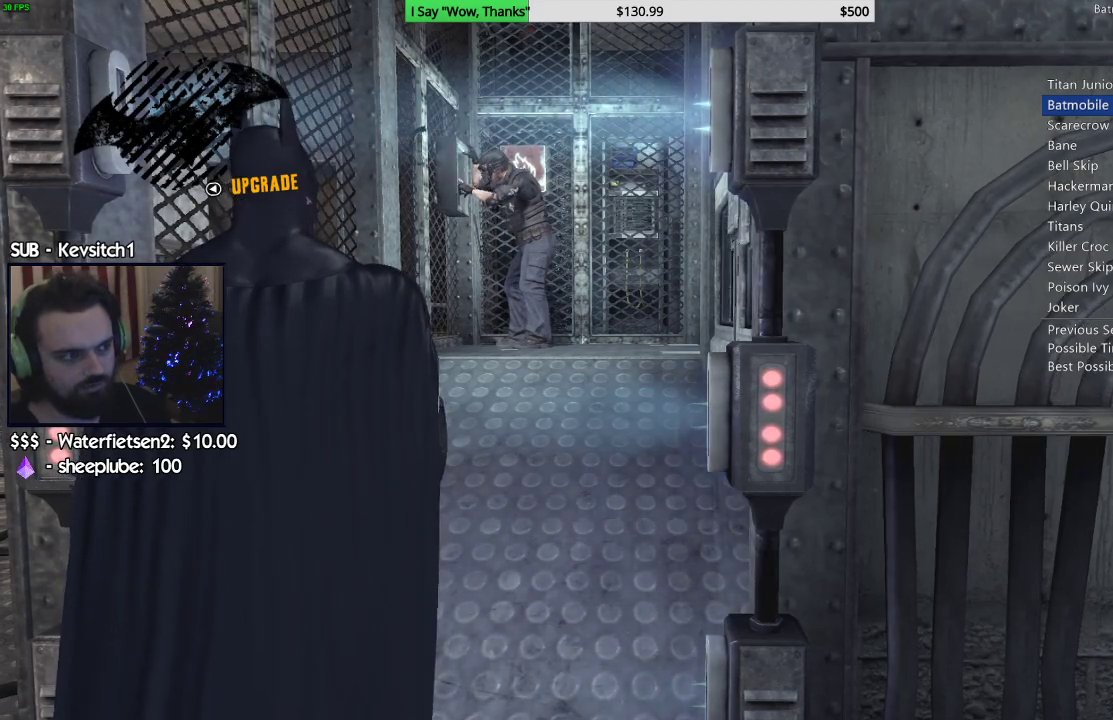
{"buttons": [], "left_stick": "center", "right_stick": "center", "events": []}
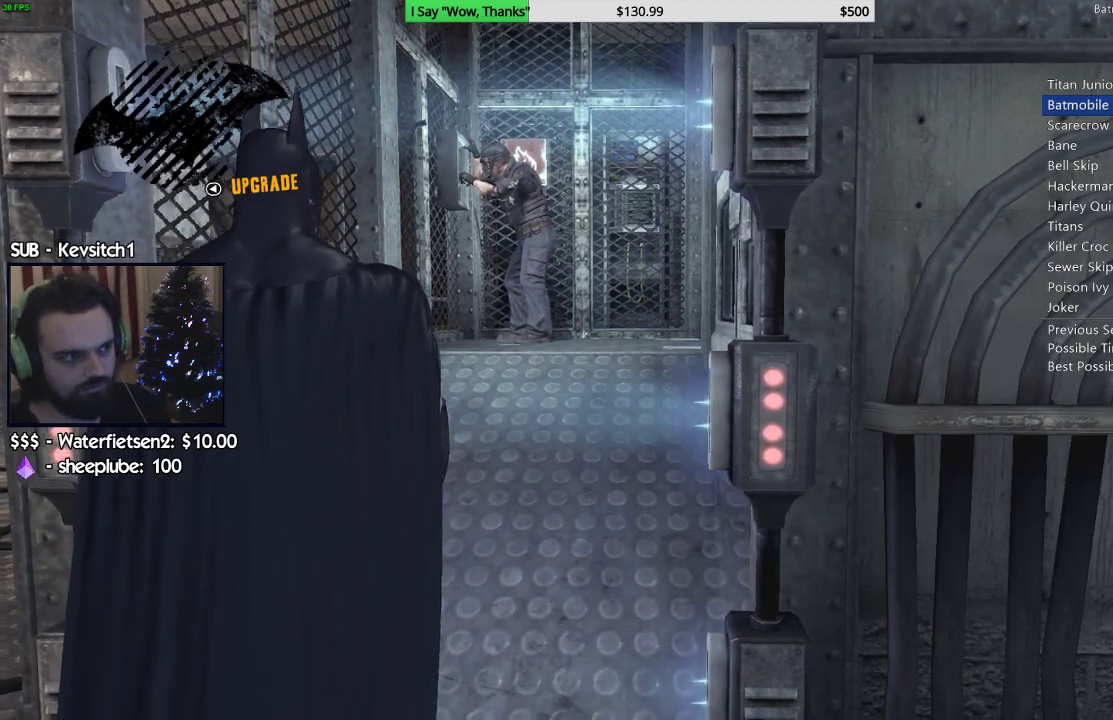
{"buttons": [], "left_stick": "center", "right_stick": "center", "events": [[117, "right_stick", "down"], [250, "right_stick", "center"]]}
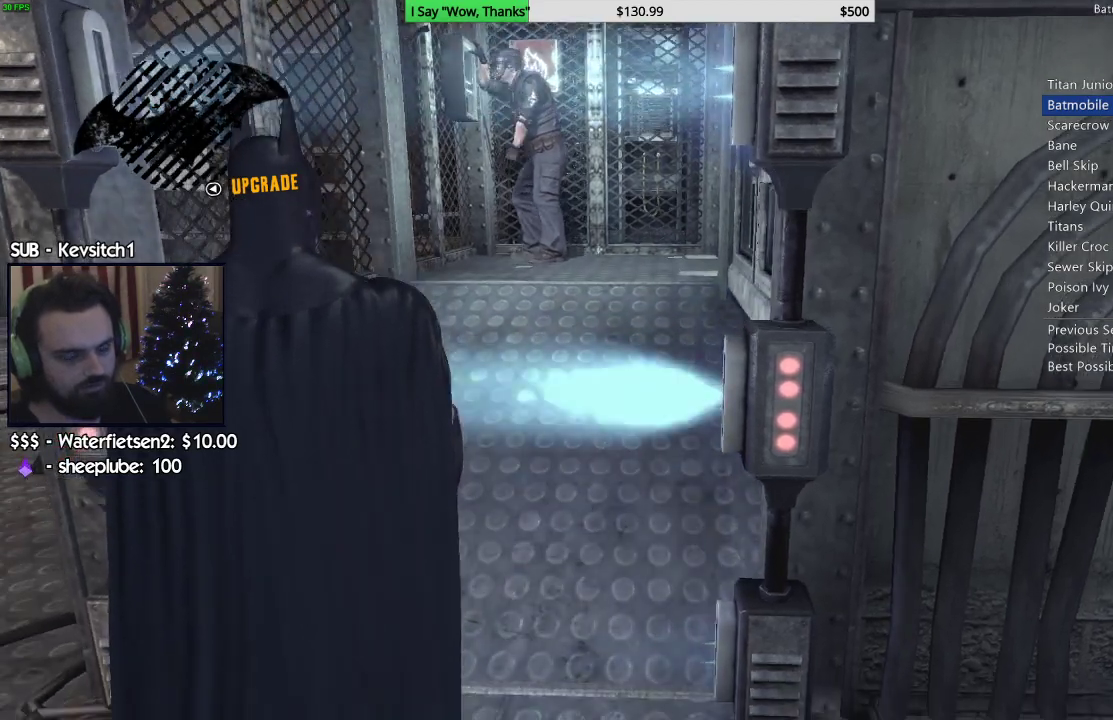
{"buttons": [], "left_stick": "center", "right_stick": "center", "events": []}
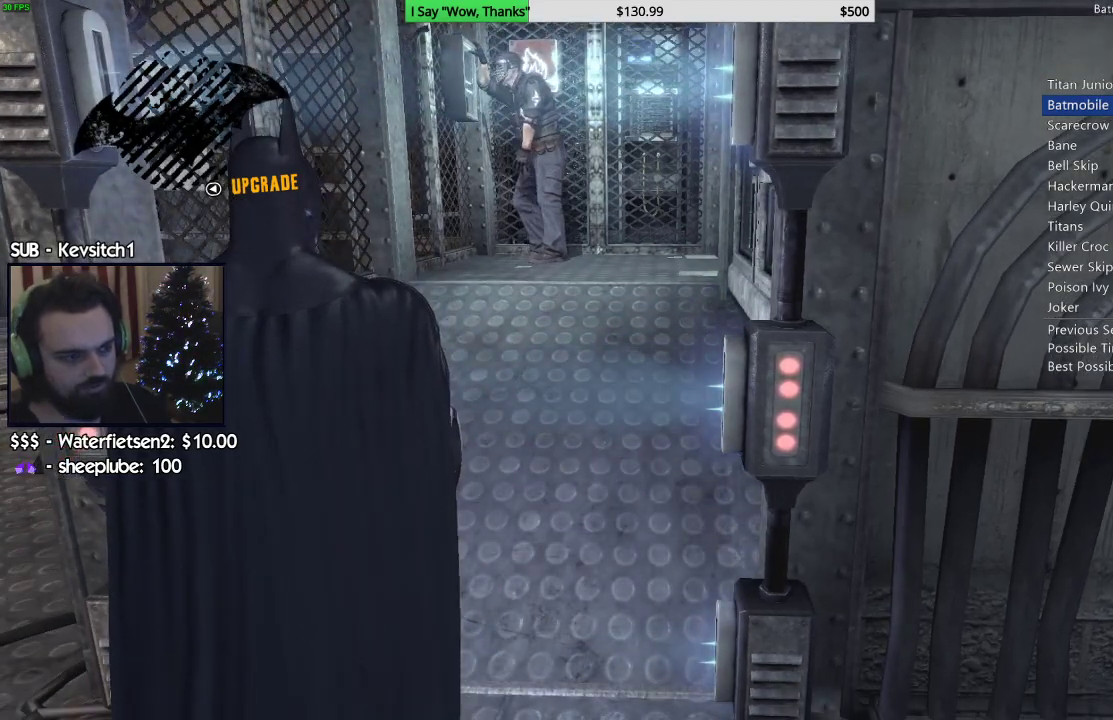
{"buttons": [], "left_stick": "center", "right_stick": "center", "events": []}
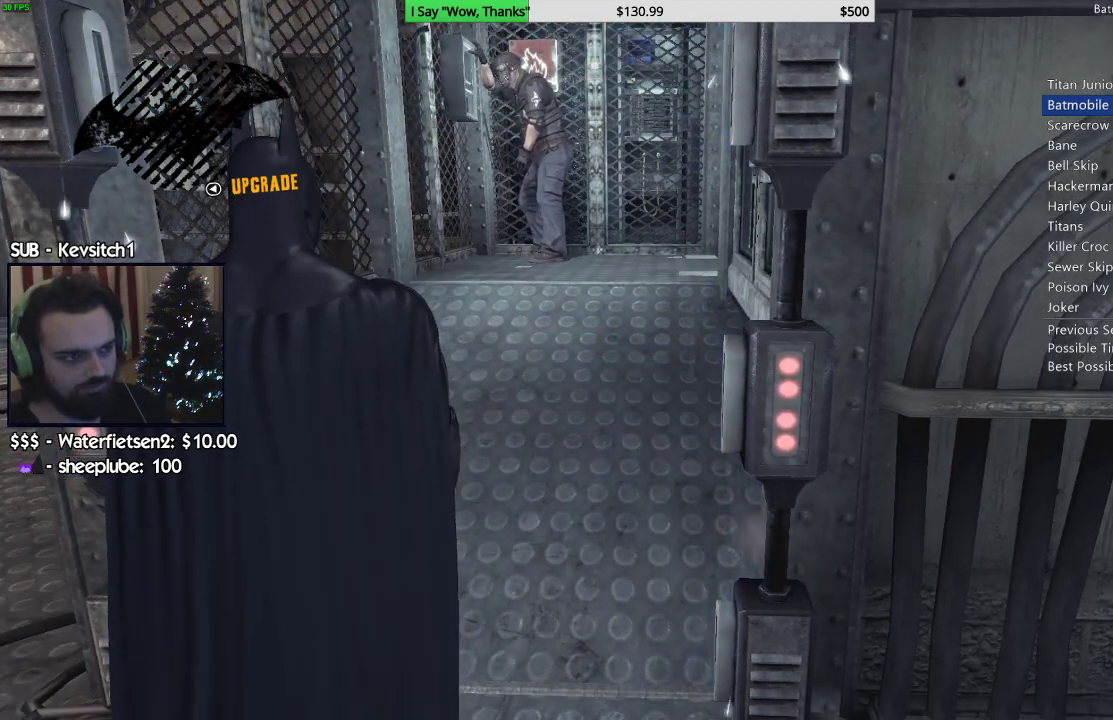
{"buttons": [], "left_stick": "up", "right_stick": "center", "events": [[200, "right_stick", "down"], [283, "left_stick", "up"], [317, "right_stick", "center"], [400, "CROSS", "down"], [467, "CROSS", "up"]]}
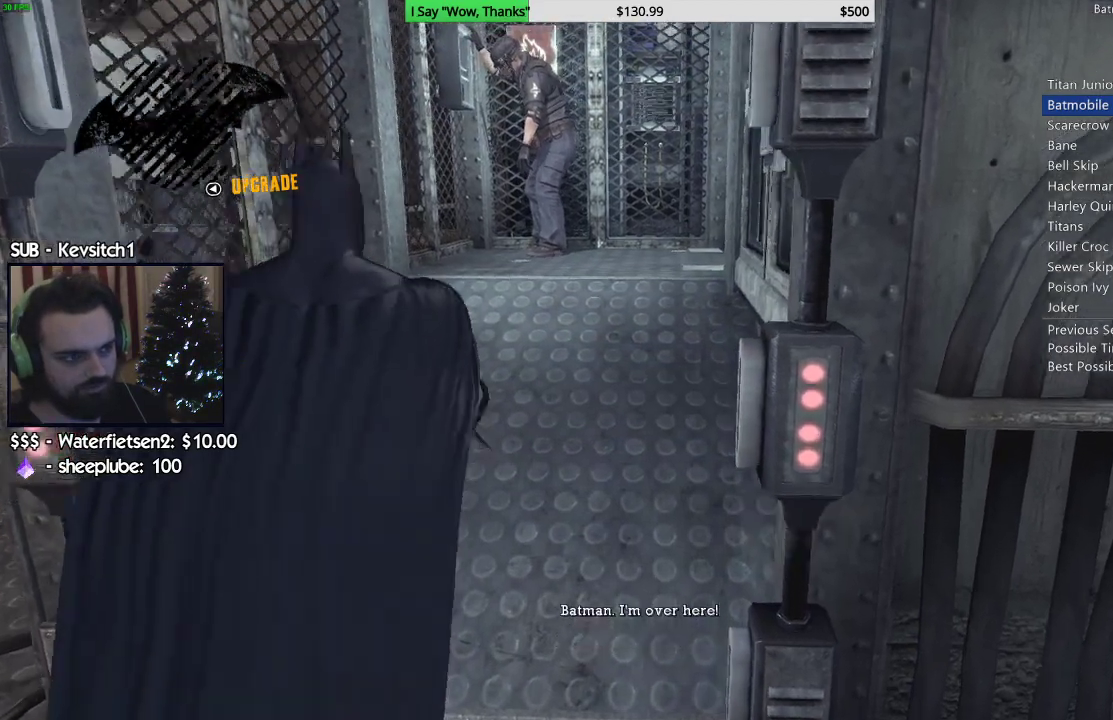
{"buttons": [], "left_stick": "center", "right_stick": "center", "events": [[33, "CROSS", "down"], [117, "CROSS", "up"], [483, "left_stick", "center"]]}
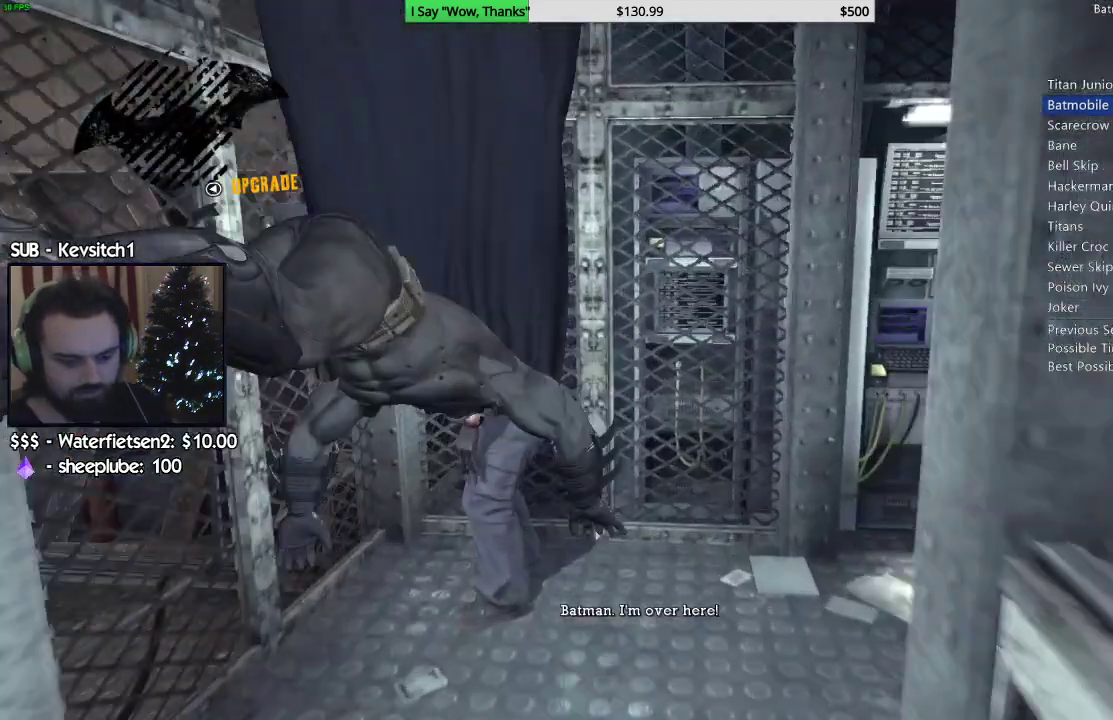
{"buttons": [], "left_stick": "center", "right_stick": "center"}
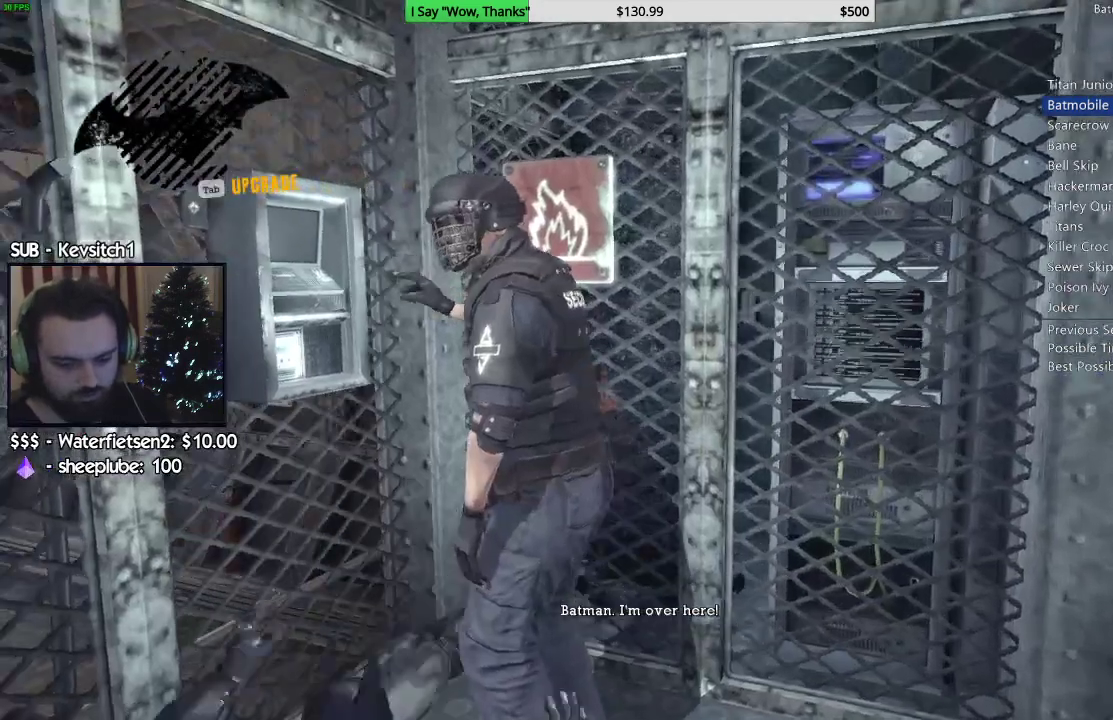
{"buttons": [], "left_stick": "center", "right_stick": "center", "events": []}
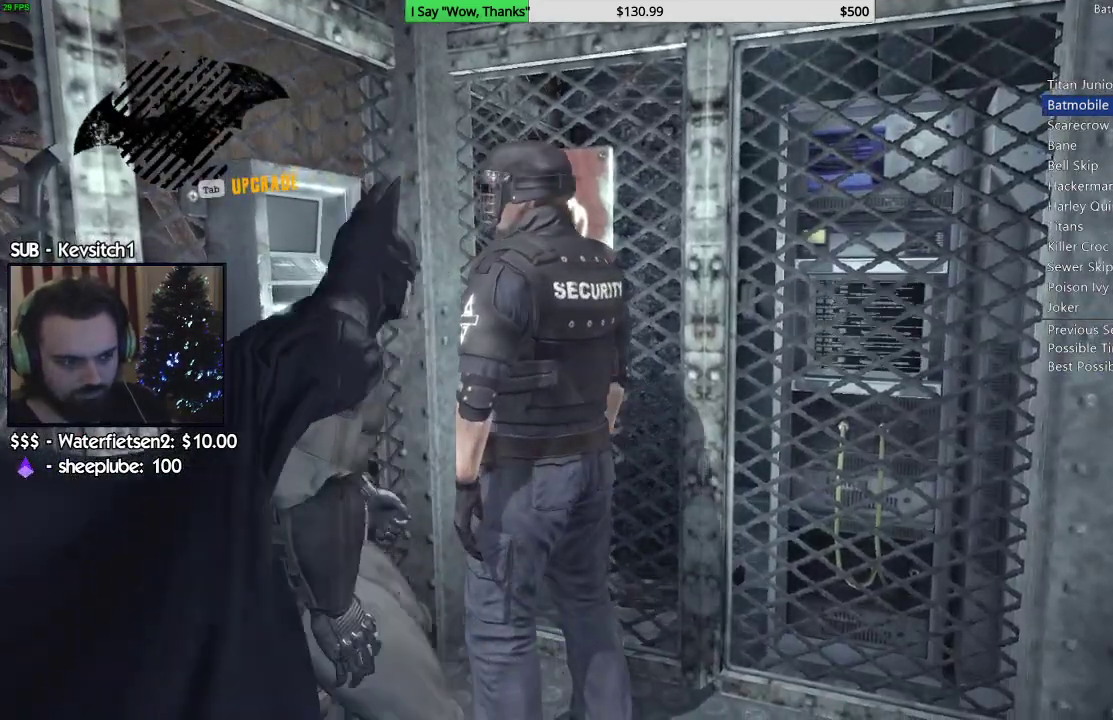
{"buttons": [], "left_stick": "center", "right_stick": "center", "events": []}
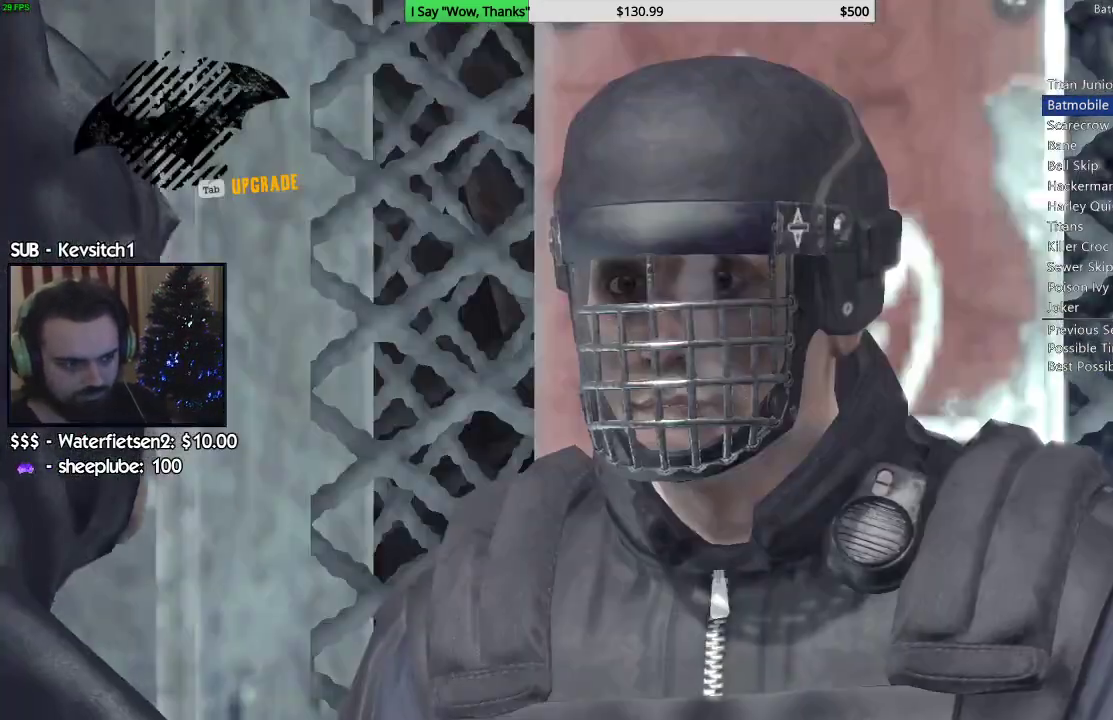
{"buttons": [], "left_stick": "center", "right_stick": "center", "events": []}
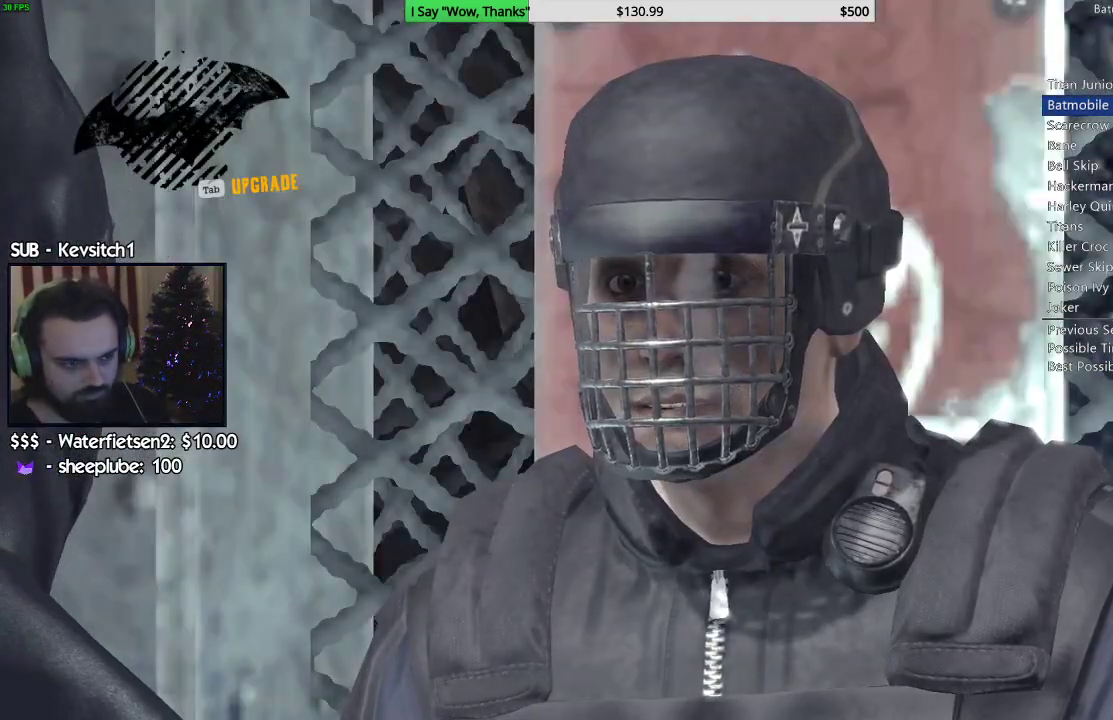
{"buttons": [], "left_stick": "center", "right_stick": "center", "events": []}
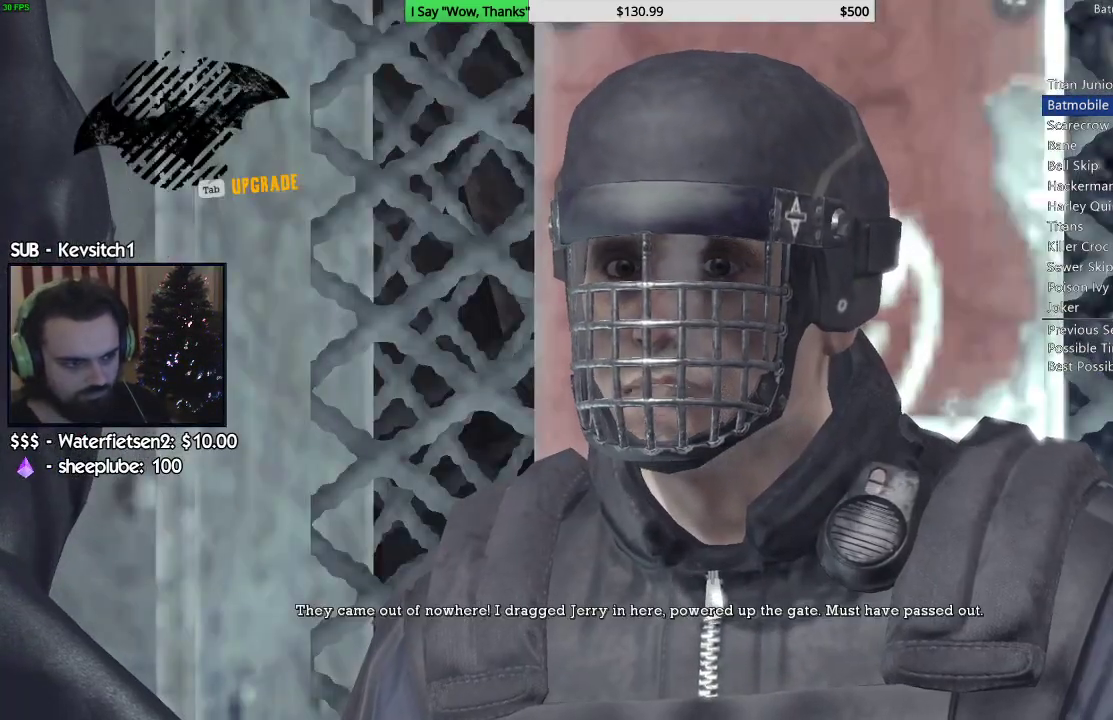
{"buttons": [], "left_stick": "center", "right_stick": "center", "events": []}
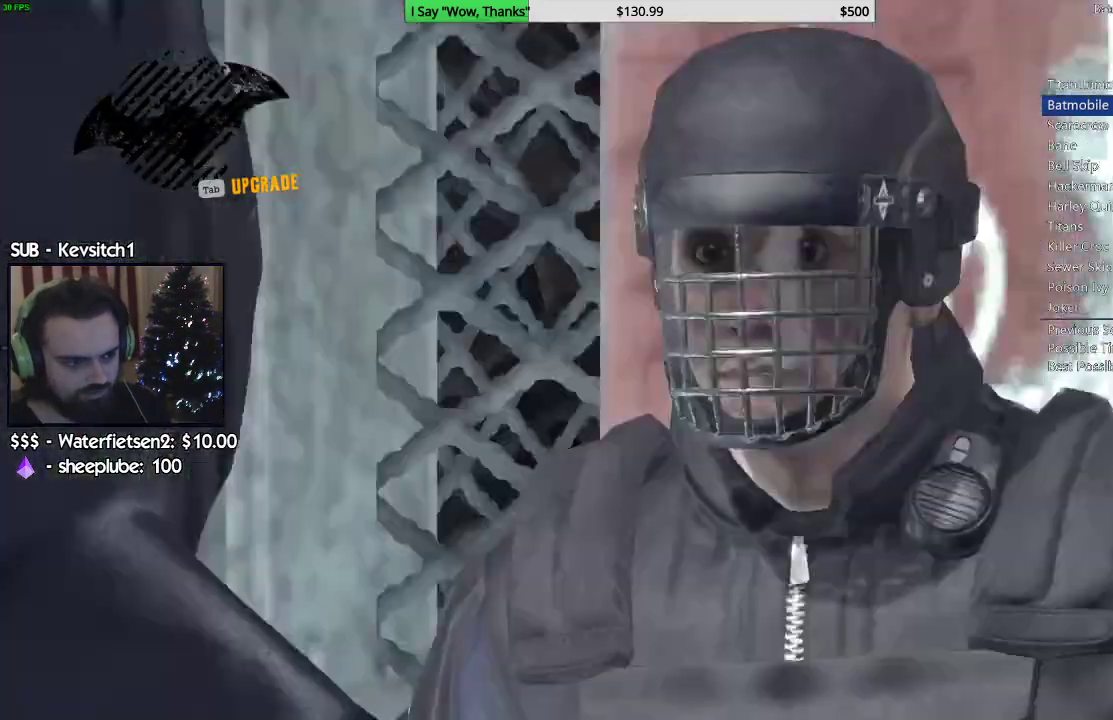
{"buttons": [], "left_stick": "right", "right_stick": "down", "events": [[200, "right_stick", "down"], [333, "left_stick", "right"]]}
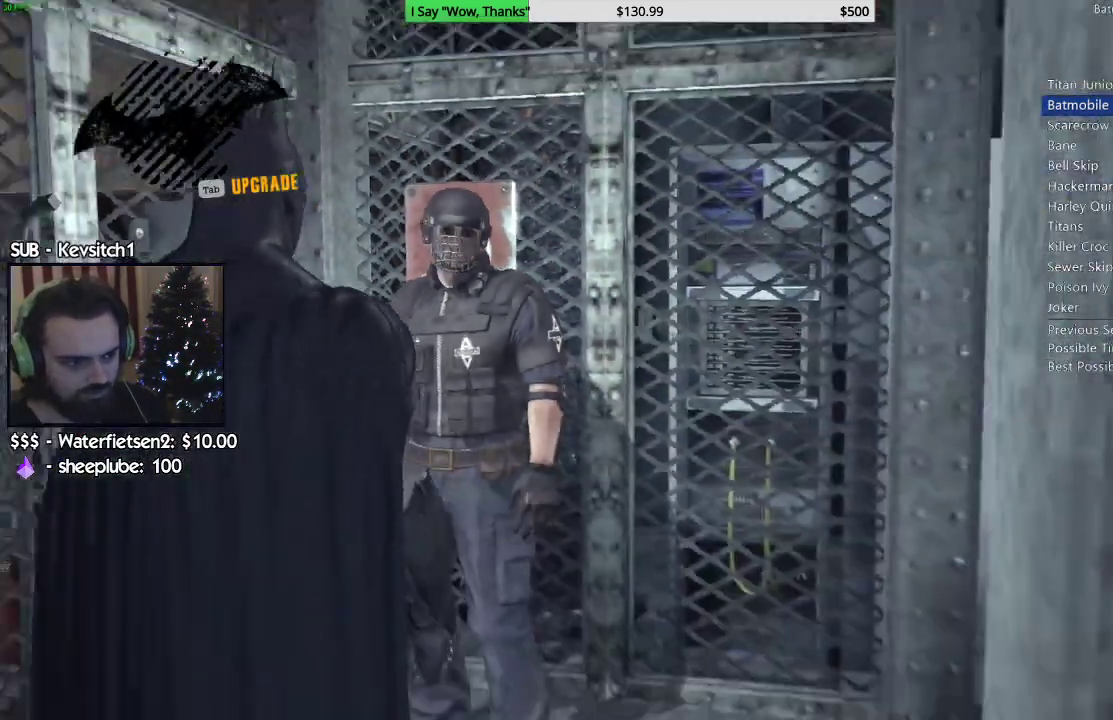
{"buttons": [], "left_stick": "down-left", "right_stick": "down-left", "events": [[33, "right_stick", "center"], [67, "left_stick", "down-left"], [500, "right_stick", "down-left"]]}
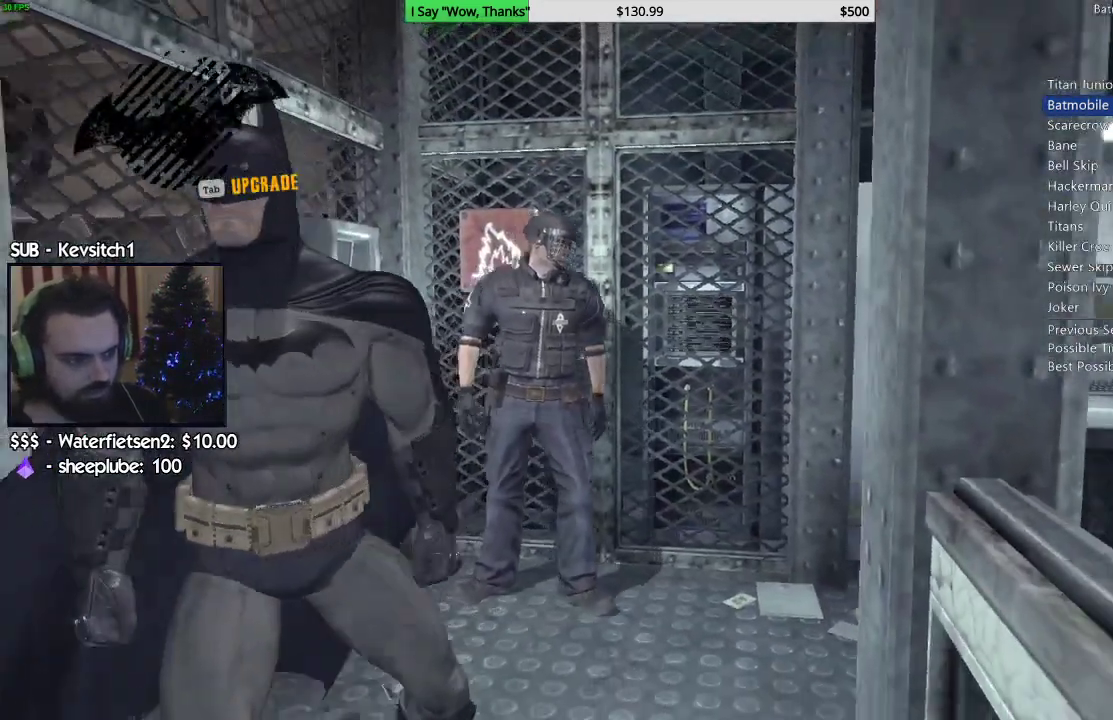
{"buttons": ["CROSS"], "left_stick": "down", "right_stick": "down-left", "events": [[17, "CROSS", "down"], [17, "left_stick", "down"], [167, "right_stick", "down"], [317, "right_stick", "down-left"]]}
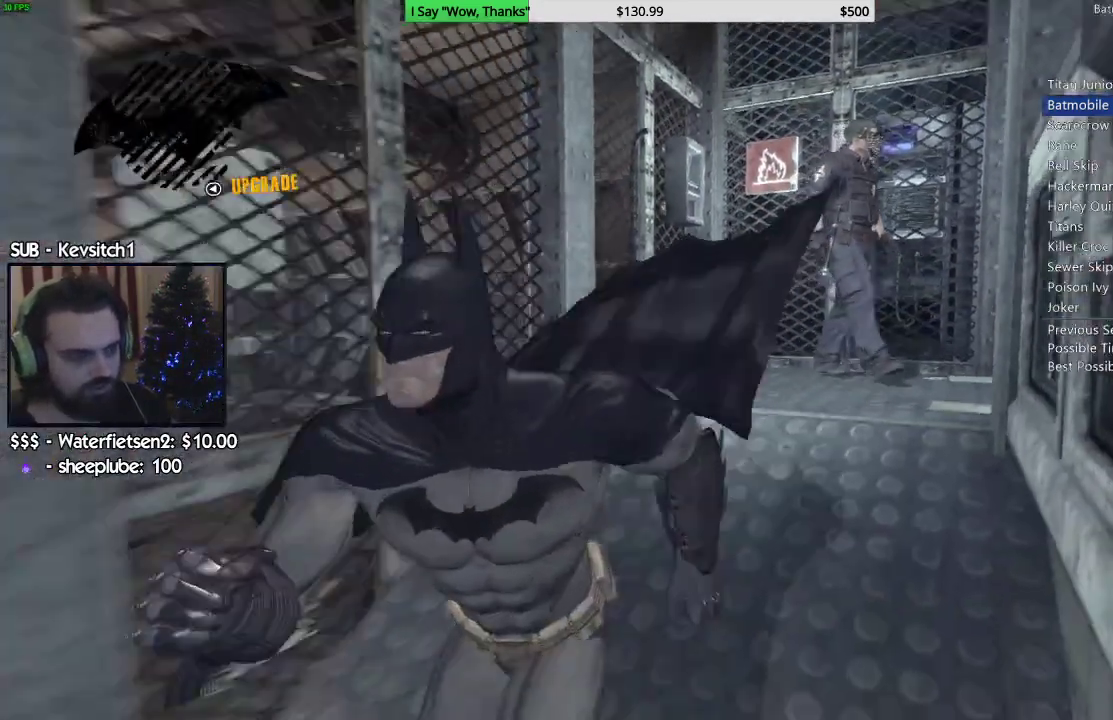
{"buttons": ["CROSS"], "left_stick": "up-left", "right_stick": "down-left", "events": [[67, "left_stick", "down-left"], [283, "left_stick", "left"], [433, "left_stick", "up-left"]]}
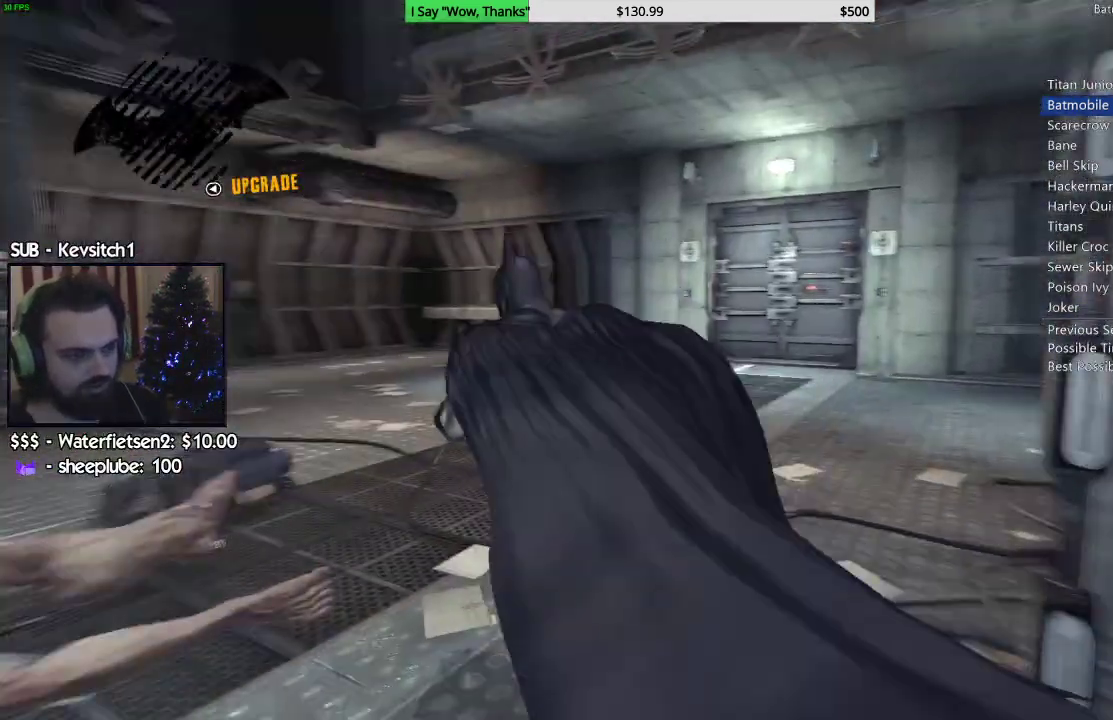
{"buttons": ["CROSS"], "left_stick": "up", "right_stick": "down-left", "events": [[417, "left_stick", "up"]]}
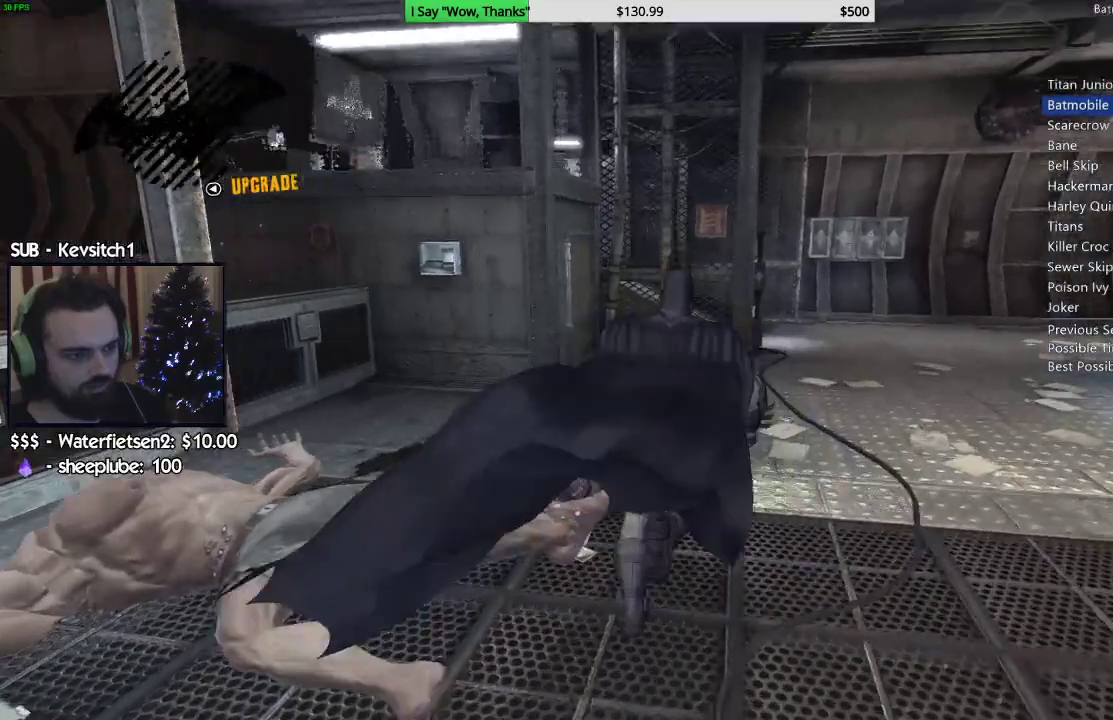
{"buttons": ["CROSS"], "left_stick": "right", "right_stick": "down-left", "events": [[83, "left_stick", "up-right"], [433, "left_stick", "right"]]}
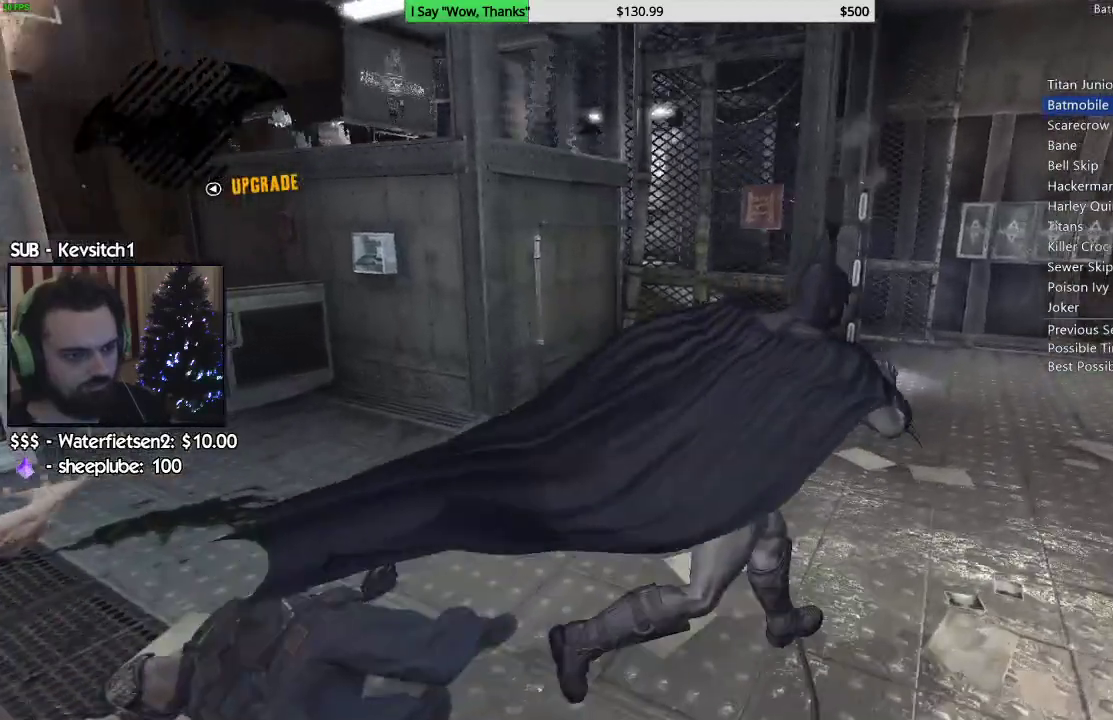
{"buttons": ["CROSS"], "left_stick": "right", "right_stick": "down-left", "events": []}
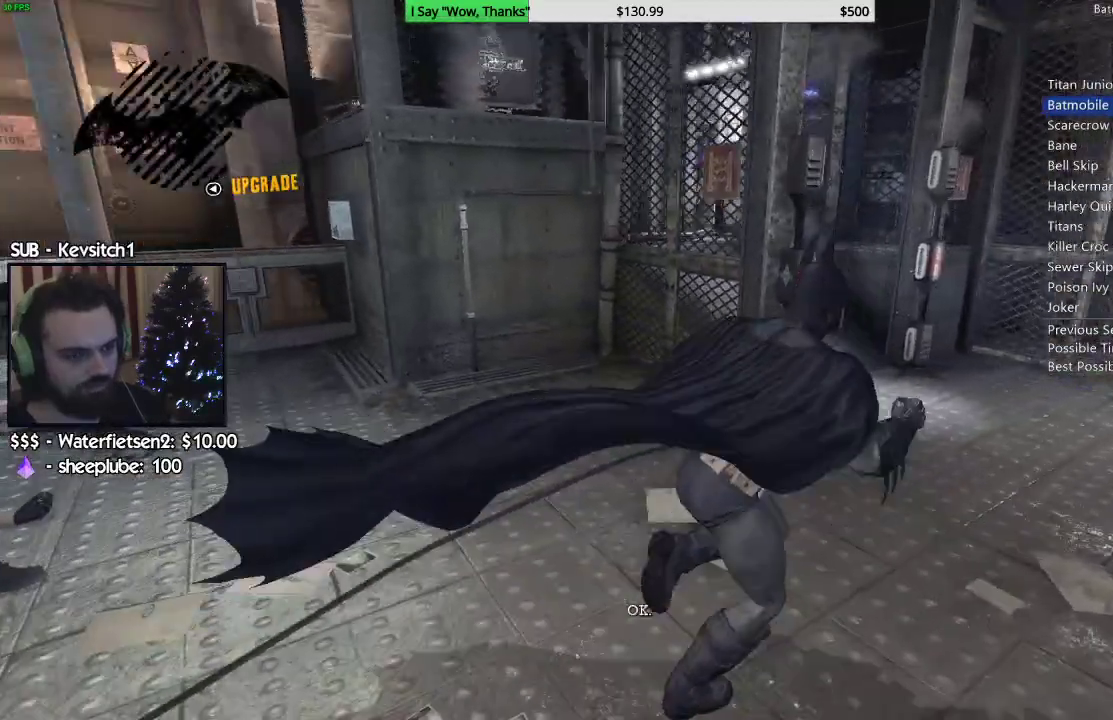
{"buttons": [], "left_stick": "up-right", "right_stick": "down-left", "events": [[483, "left_stick", "up-right"], [500, "CROSS", "up"]]}
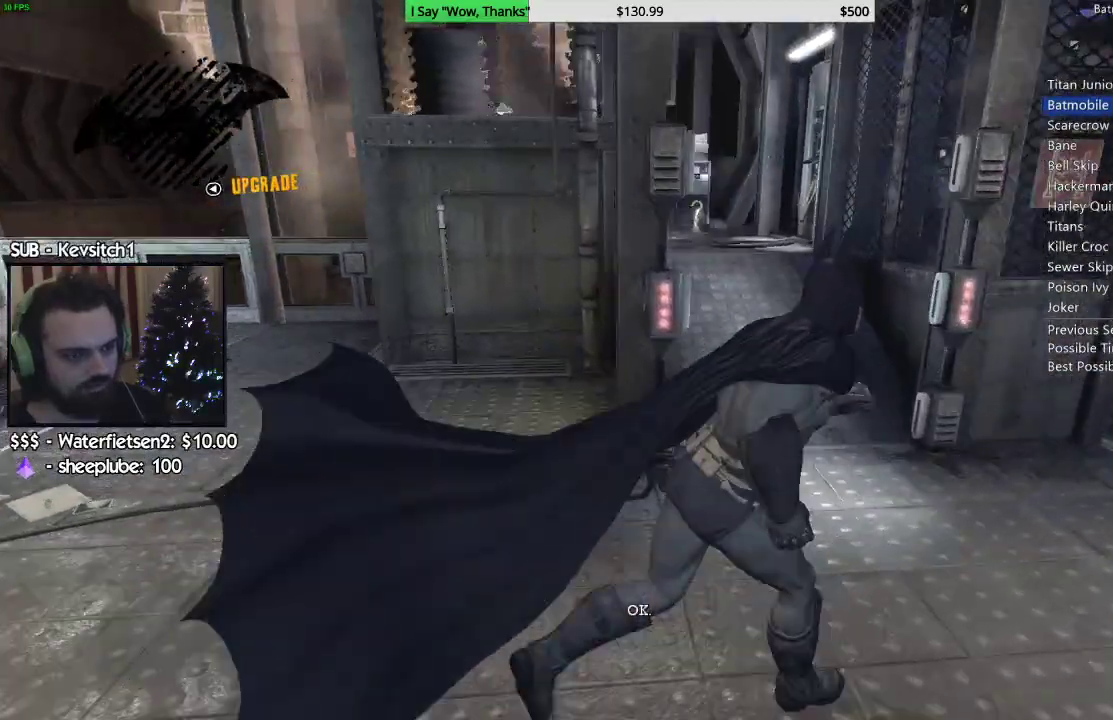
{"buttons": ["CROSS"], "left_stick": "up-right", "right_stick": "left", "events": [[283, "right_stick", "left"], [500, "CROSS", "down"]]}
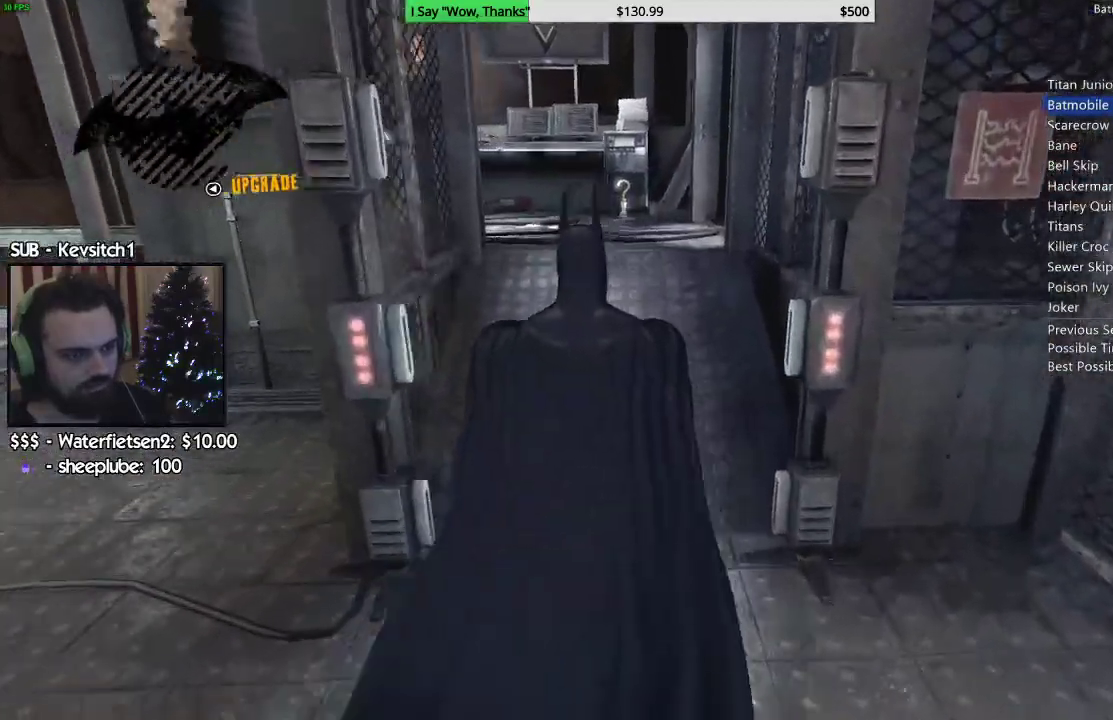
{"buttons": [], "left_stick": "up", "right_stick": "left", "events": [[83, "CROSS", "up"], [150, "CROSS", "down"], [183, "left_stick", "up"], [233, "right_stick", "center"], [267, "CROSS", "up"], [300, "right_stick", "left"]]}